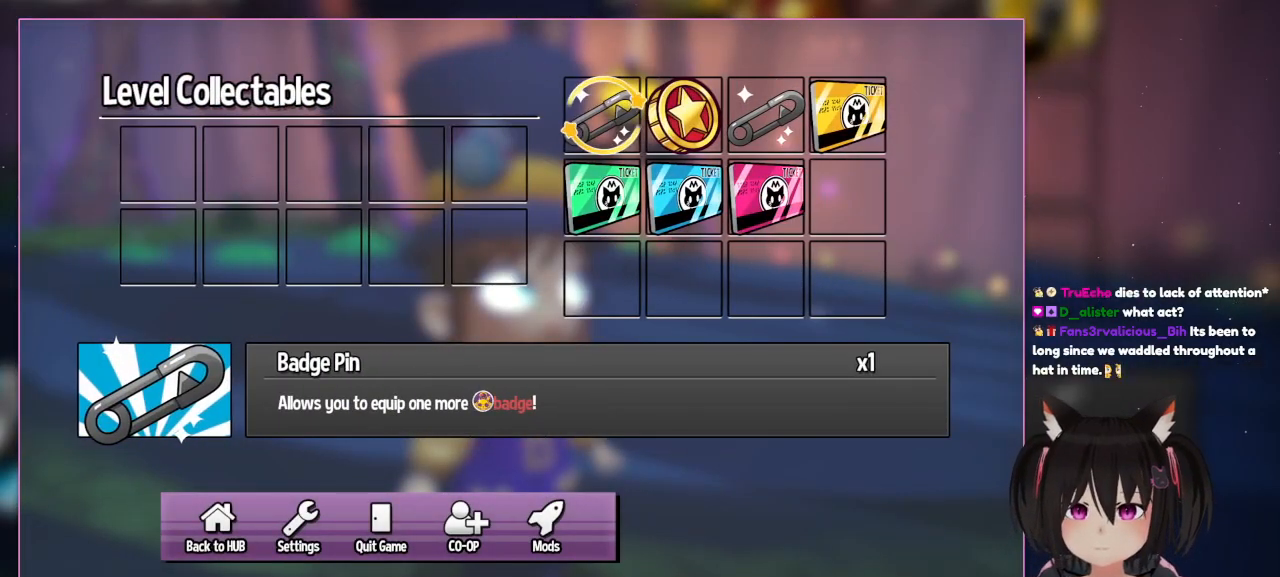
Gameplay with a controller (Nintendo layout); each line is a JSON object with the inputs held at the frame after it. "events" lists button and stick changes between this image and that frame as [ms after this image, input, new state], when the widget could be followed in between. Not read: L1 L3 R3.
{"buttons": [], "left_stick": "center", "right_stick": "center", "events": []}
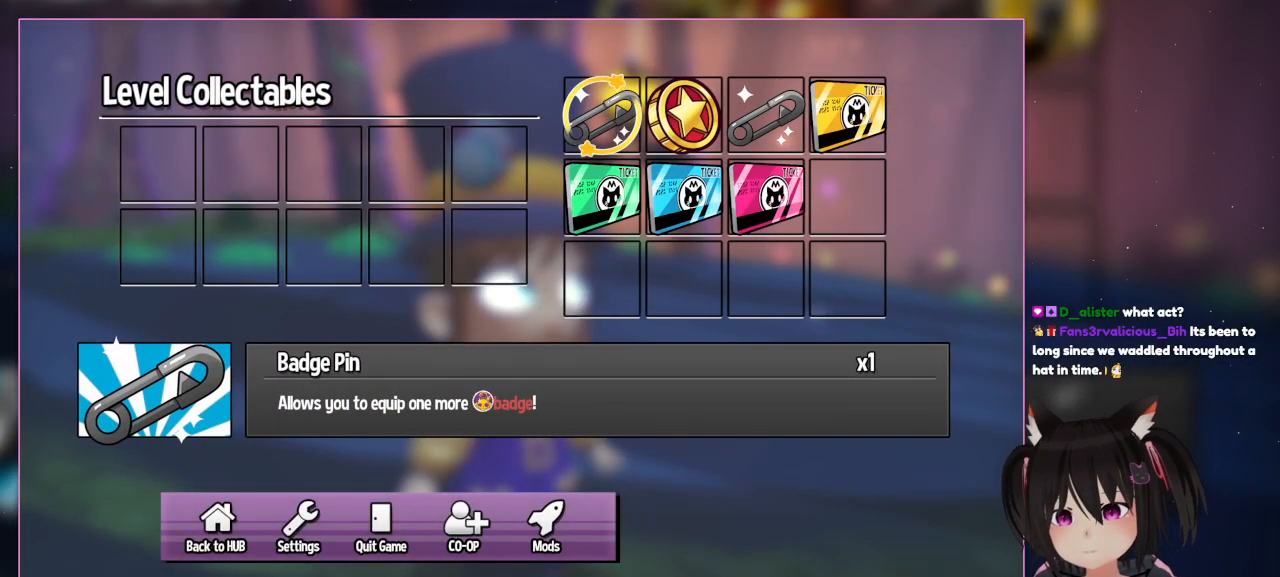
{"buttons": ["DPAD_RIGHT"], "left_stick": "center", "right_stick": "center", "events": [[383, "DPAD_RIGHT", "down"]]}
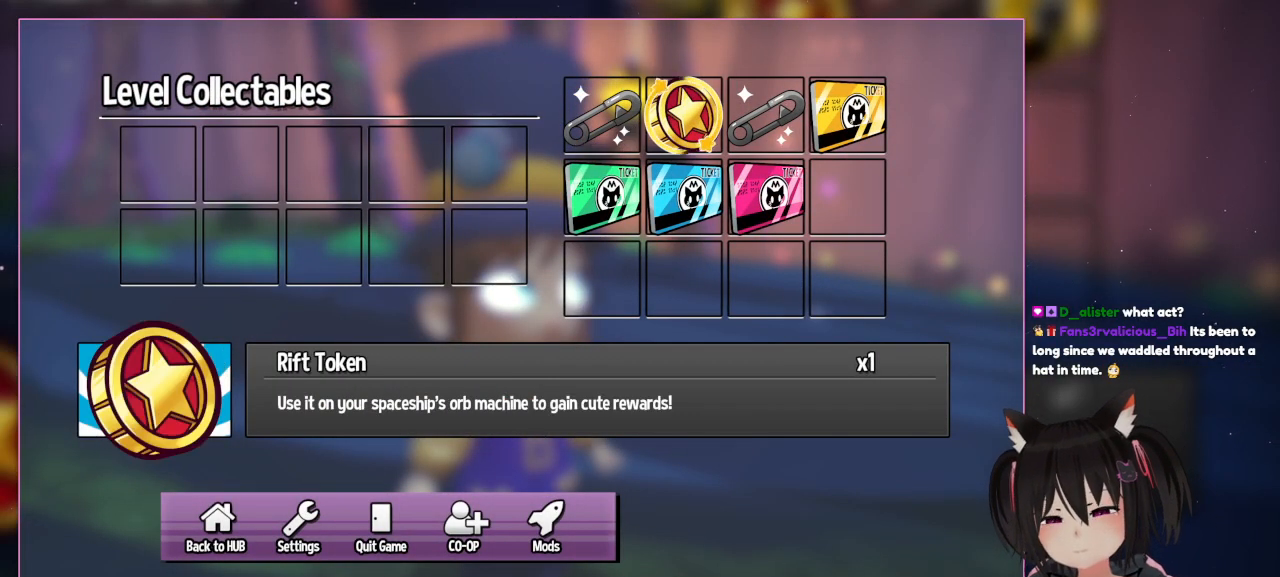
{"buttons": [], "left_stick": "center", "right_stick": "center", "events": [[83, "DPAD_RIGHT", "up"]]}
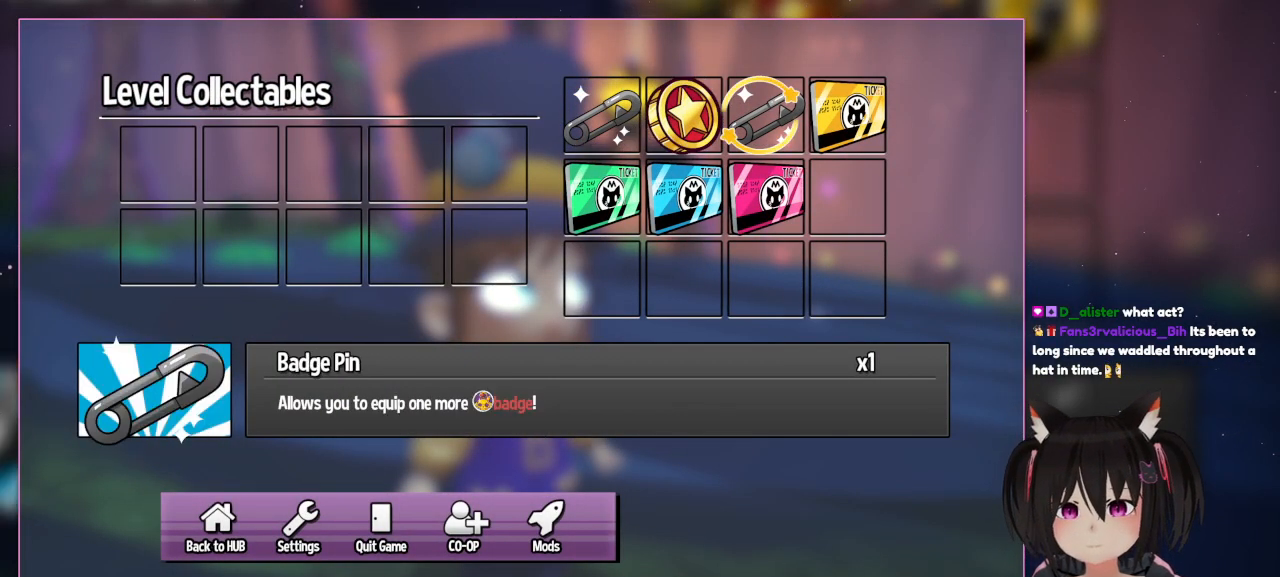
{"buttons": ["DPAD_LEFT"], "left_stick": "center", "right_stick": "center", "events": [[33, "DPAD_RIGHT", "down"], [217, "DPAD_RIGHT", "up"], [433, "DPAD_LEFT", "down"]]}